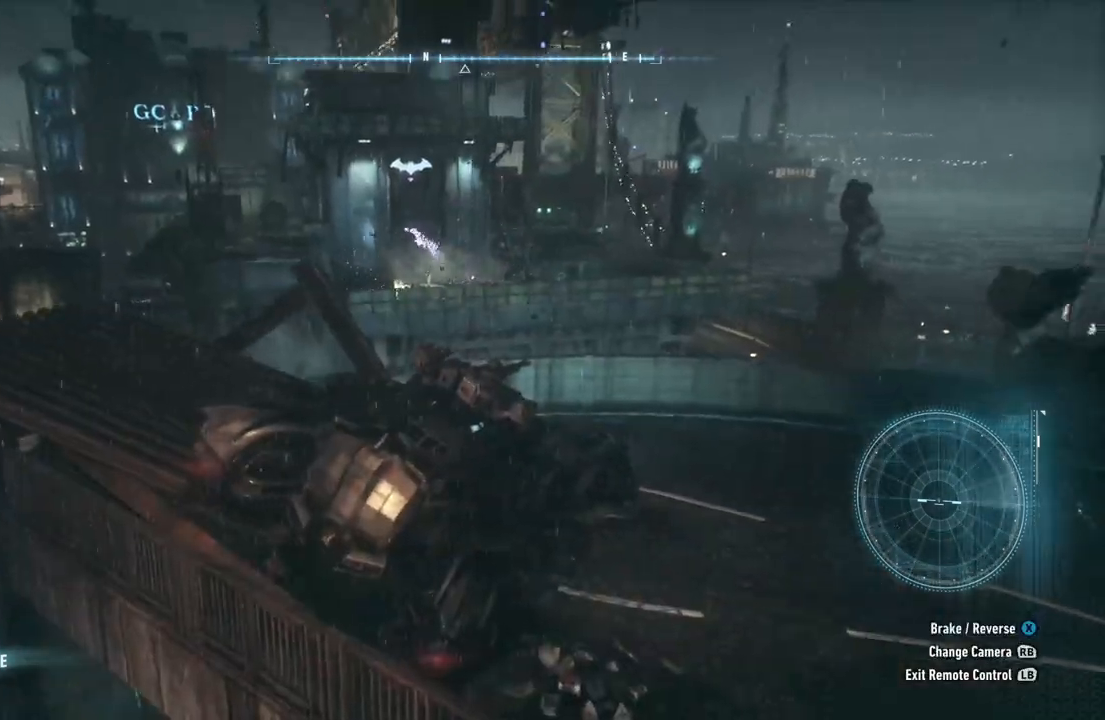
Gameplay with a controller (Xbox layout); each line is a JSON object with the inputs held at the frame after it. "events" lists button and stick changes between this image and that frame as [ms after this image, input, new state], when the widget could be followed in between.
{"buttons": ["L1"], "left_stick": "center", "right_stick": "center", "events": [[400, "L1", "down"]]}
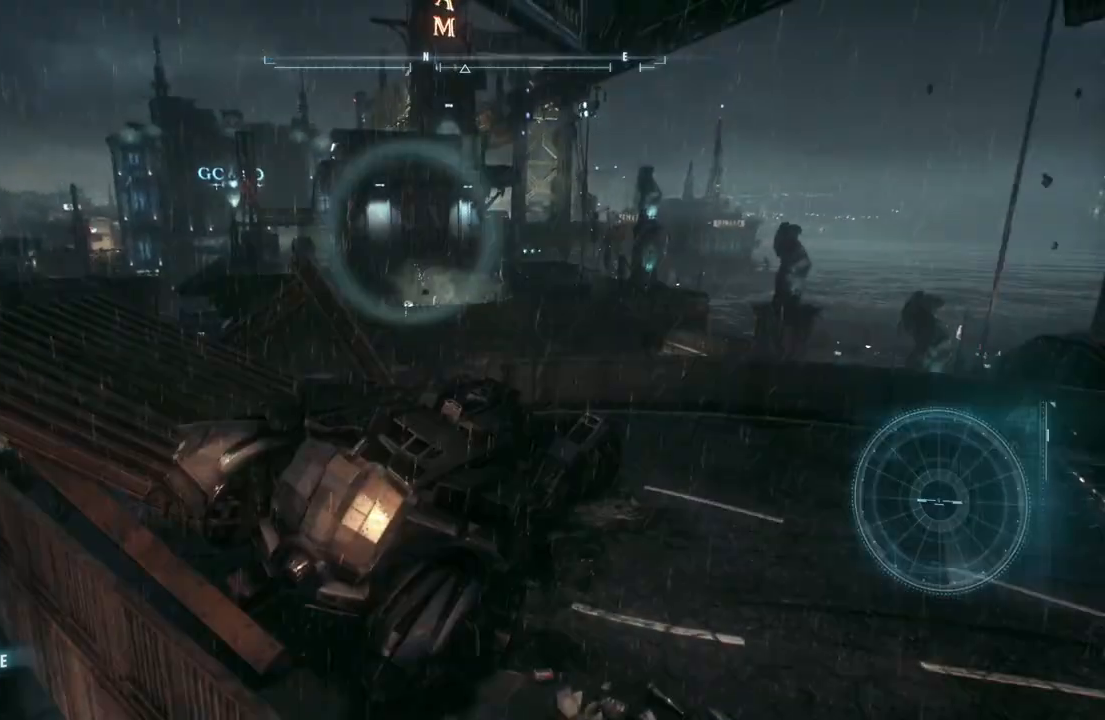
{"buttons": [], "left_stick": "center", "right_stick": "center", "events": [[67, "L1", "up"]]}
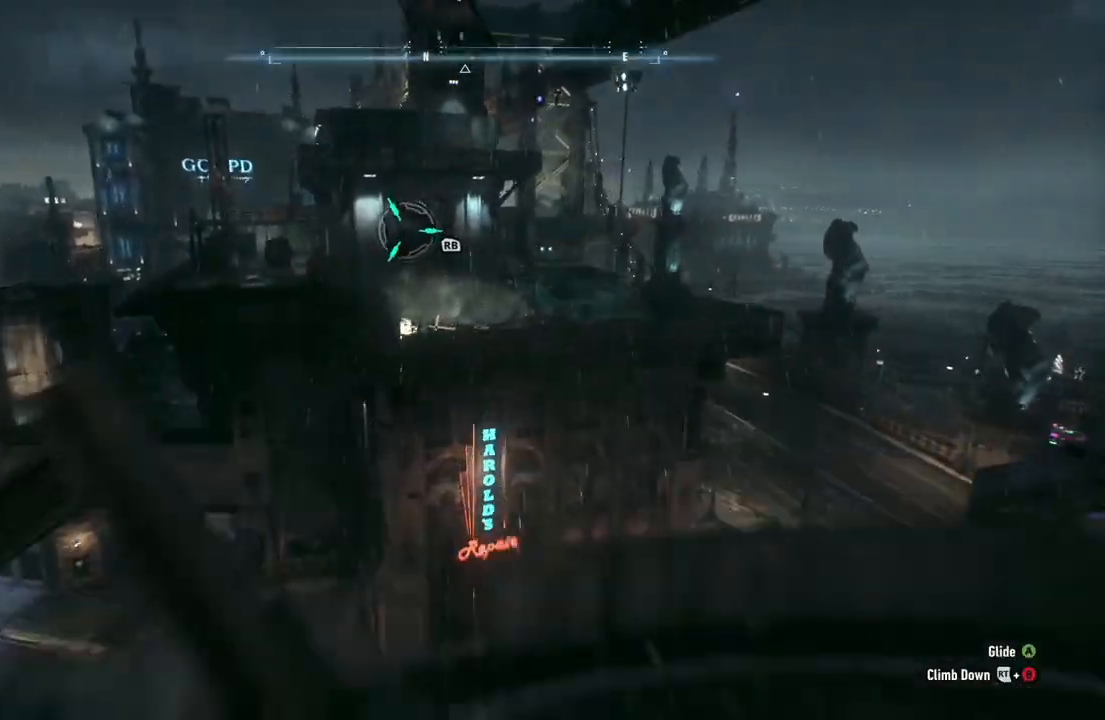
{"buttons": [], "left_stick": "center", "right_stick": "center", "events": []}
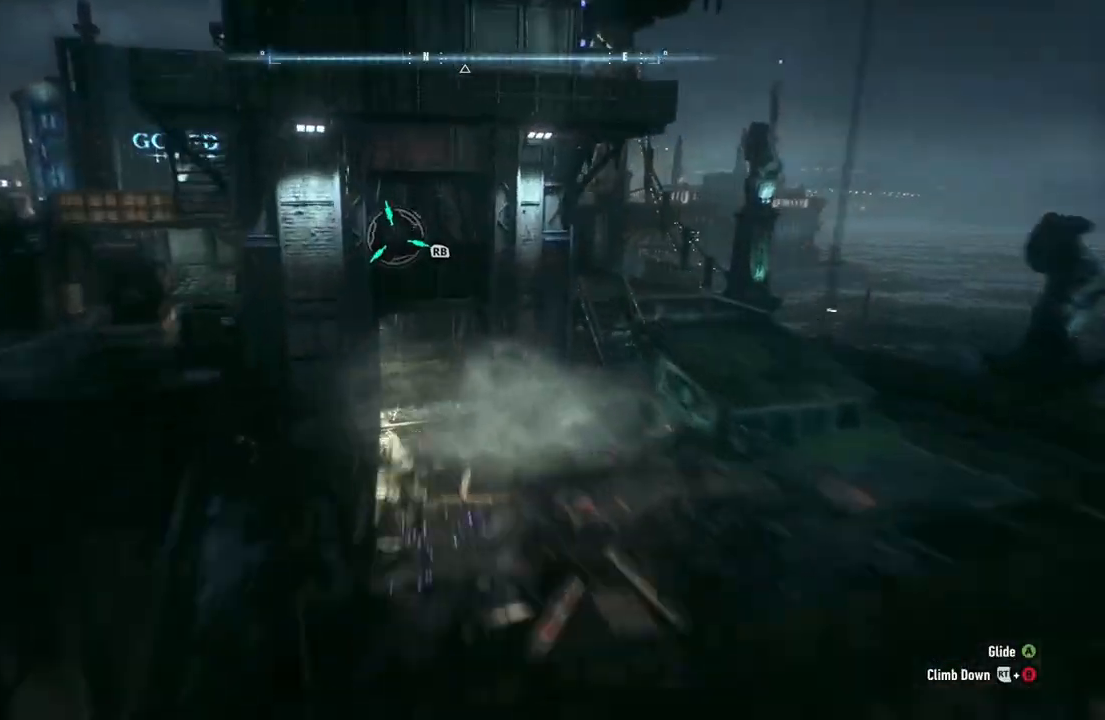
{"buttons": [], "left_stick": "up-left", "right_stick": "center", "events": [[267, "left_stick", "up-left"]]}
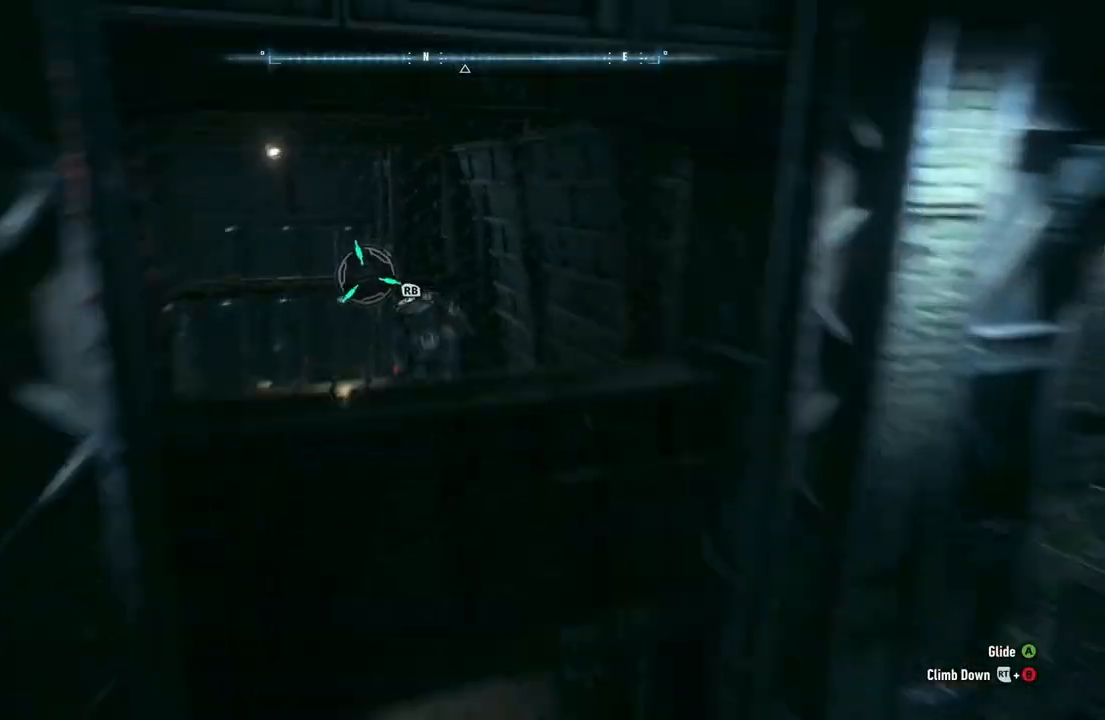
{"buttons": ["A"], "left_stick": "up", "right_stick": "center", "events": [[17, "right_stick", "down-left"], [233, "right_stick", "center"], [333, "A", "down"], [400, "left_stick", "up"]]}
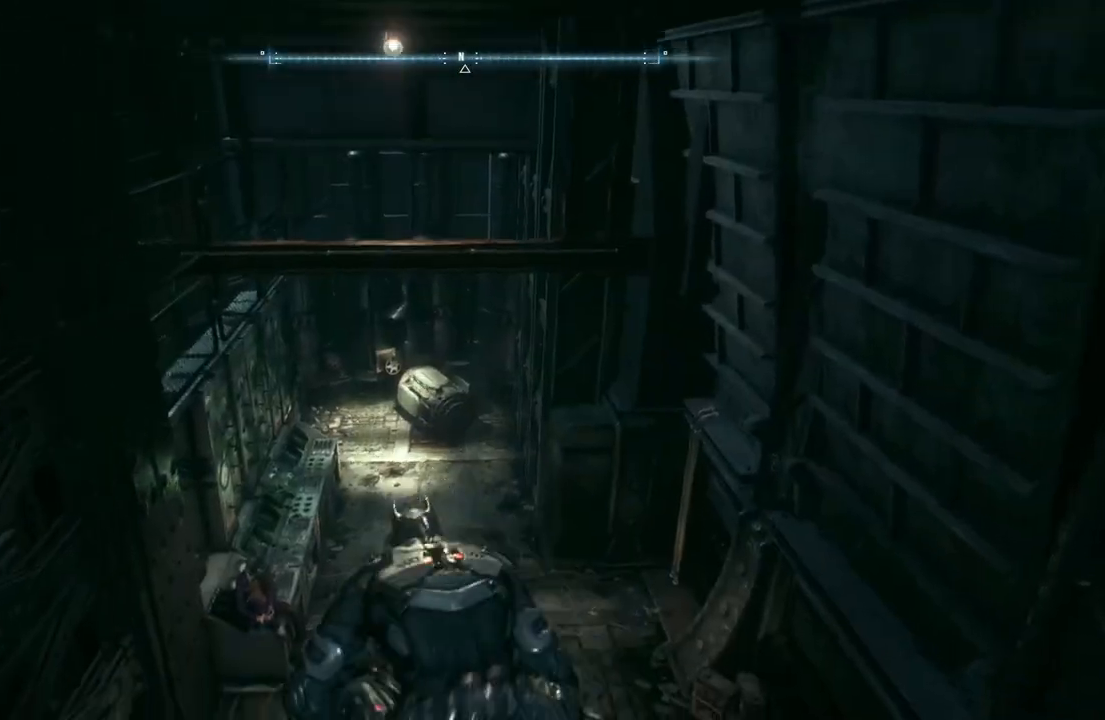
{"buttons": [], "left_stick": "center", "right_stick": "center", "events": [[167, "A", "up"], [283, "left_stick", "center"]]}
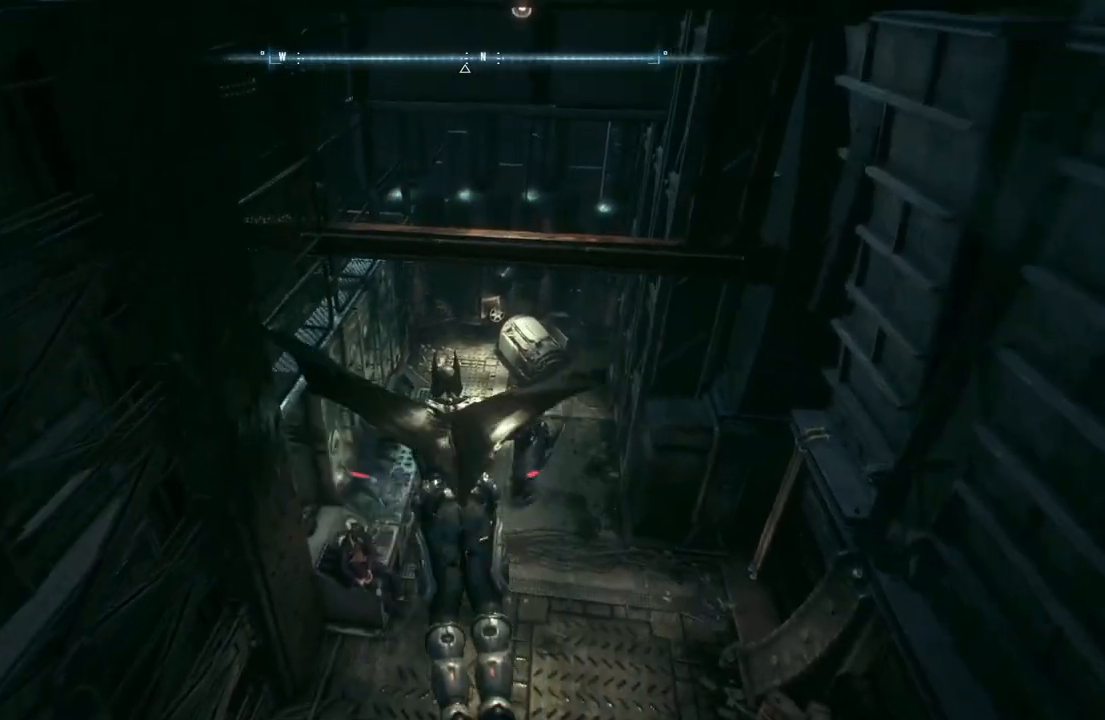
{"buttons": [], "left_stick": "up-left", "right_stick": "up-left", "events": [[67, "right_stick", "up-left"], [350, "left_stick", "up-left"]]}
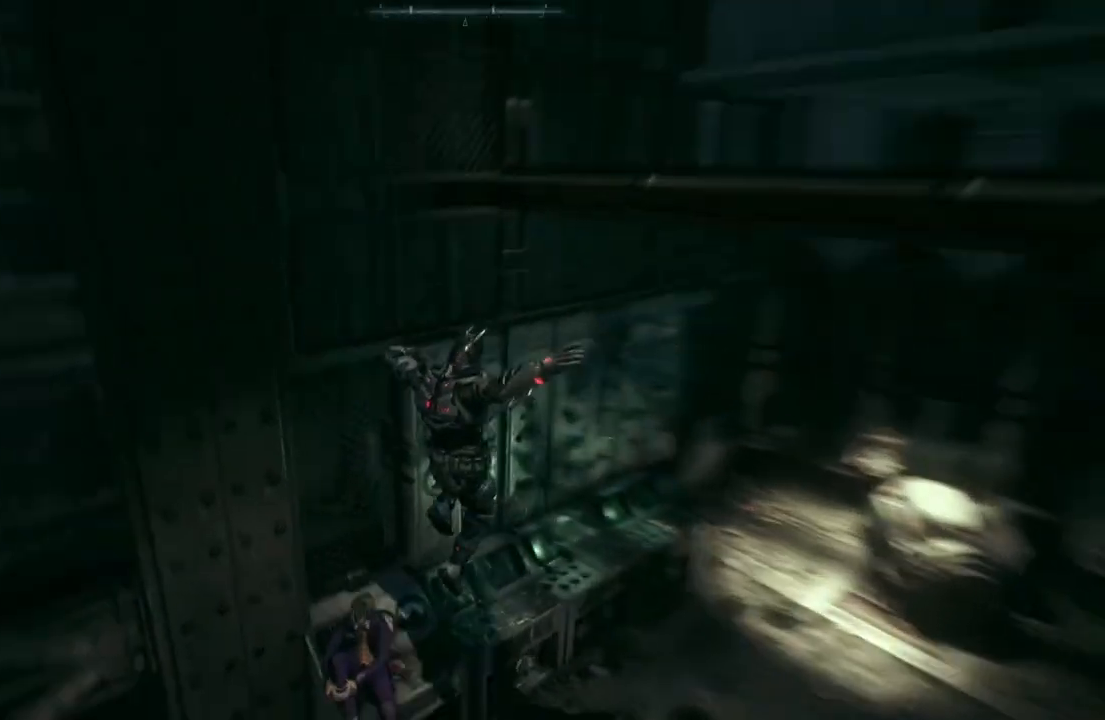
{"buttons": [], "left_stick": "up-left", "right_stick": "left", "events": [[250, "right_stick", "left"]]}
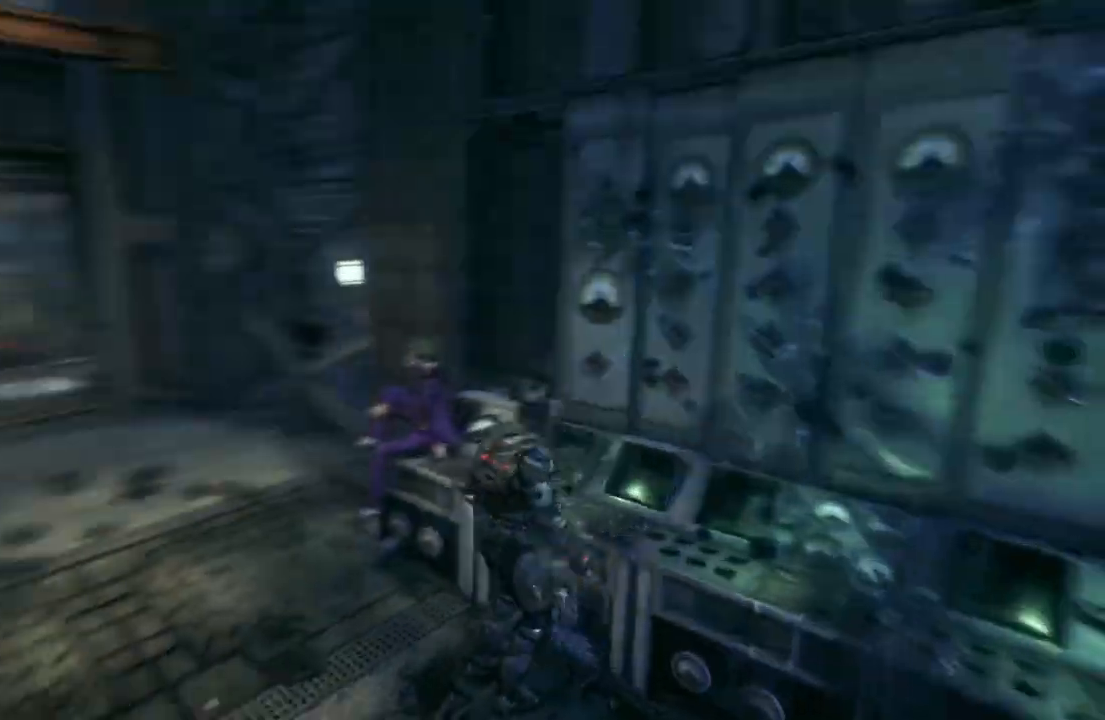
{"buttons": ["A"], "left_stick": "up", "right_stick": "center", "events": [[83, "left_stick", "left"], [250, "right_stick", "center"], [267, "left_stick", "up-left"], [383, "A", "down"], [483, "left_stick", "up"]]}
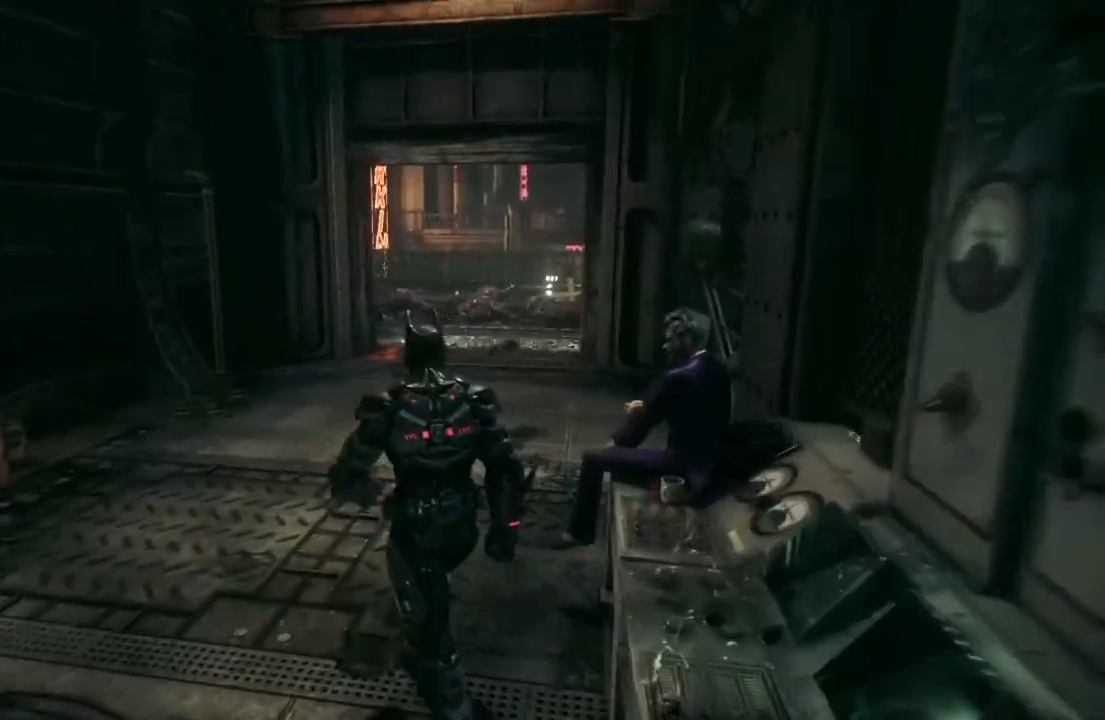
{"buttons": ["A"], "left_stick": "up-right", "right_stick": "center", "events": [[417, "left_stick", "up-right"]]}
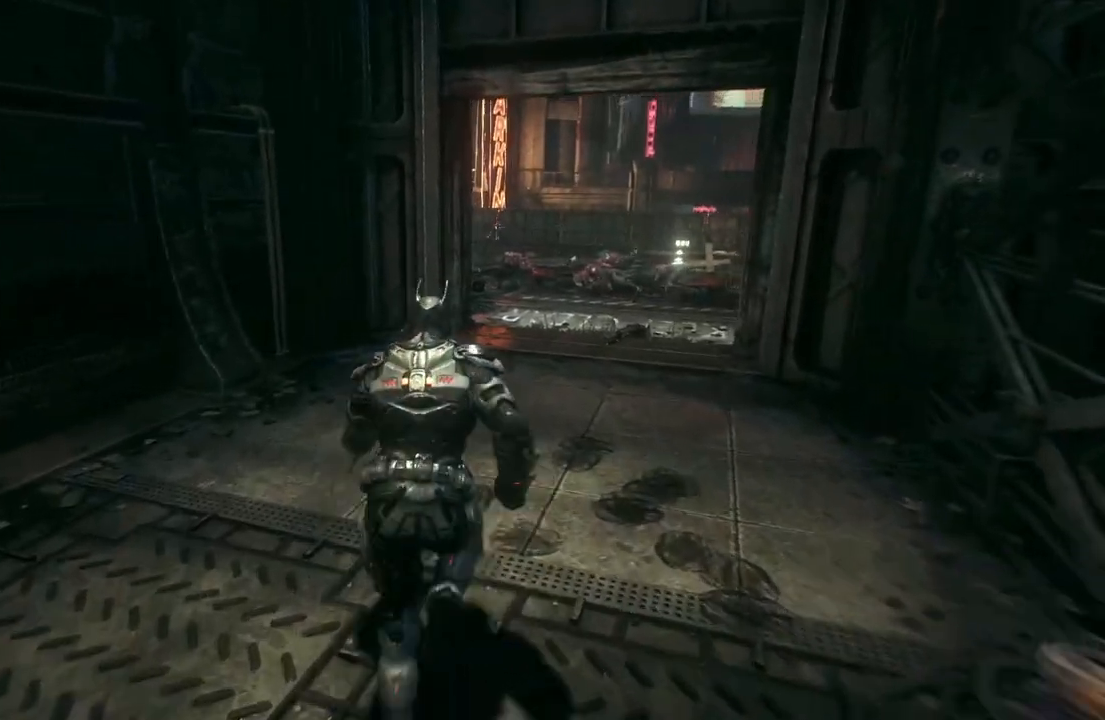
{"buttons": ["A"], "left_stick": "up-right", "right_stick": "center", "events": []}
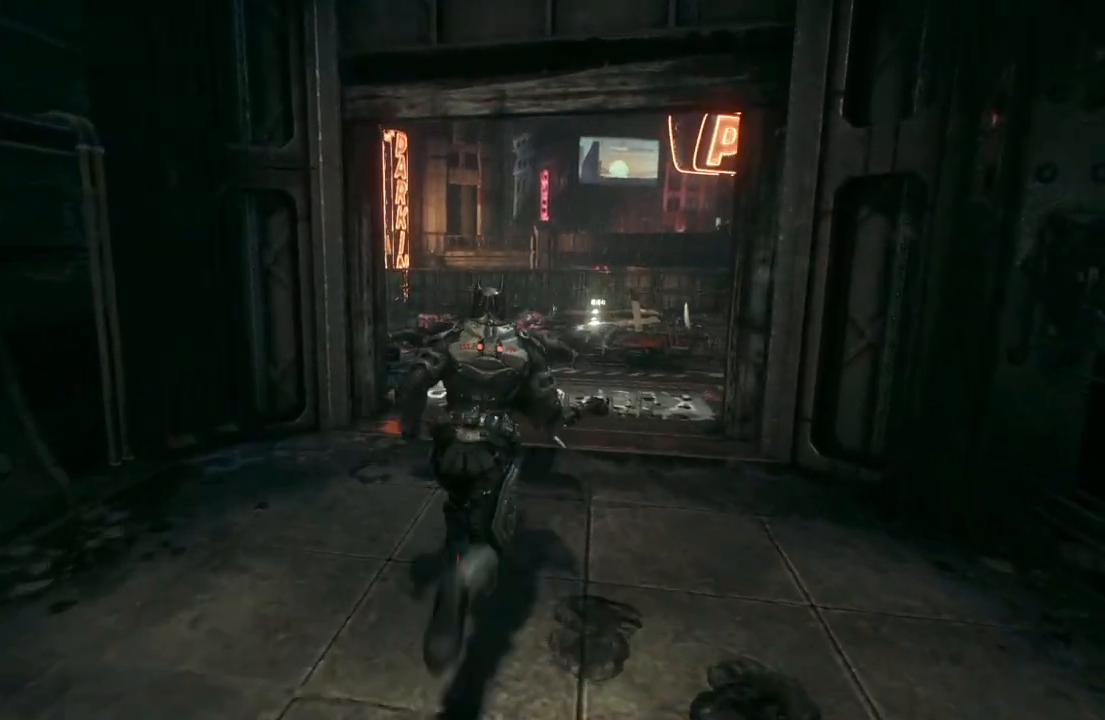
{"buttons": ["A"], "left_stick": "up-right", "right_stick": "center", "events": [[17, "left_stick", "up"], [433, "left_stick", "up-right"]]}
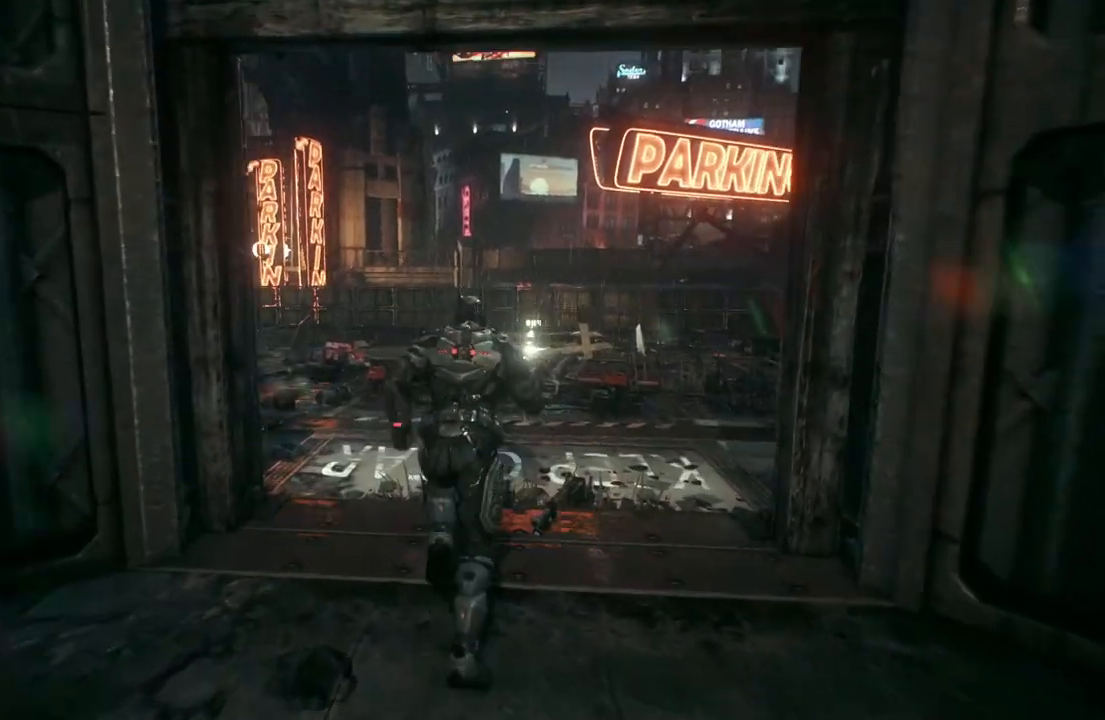
{"buttons": ["A"], "left_stick": "up-right", "right_stick": "center", "events": []}
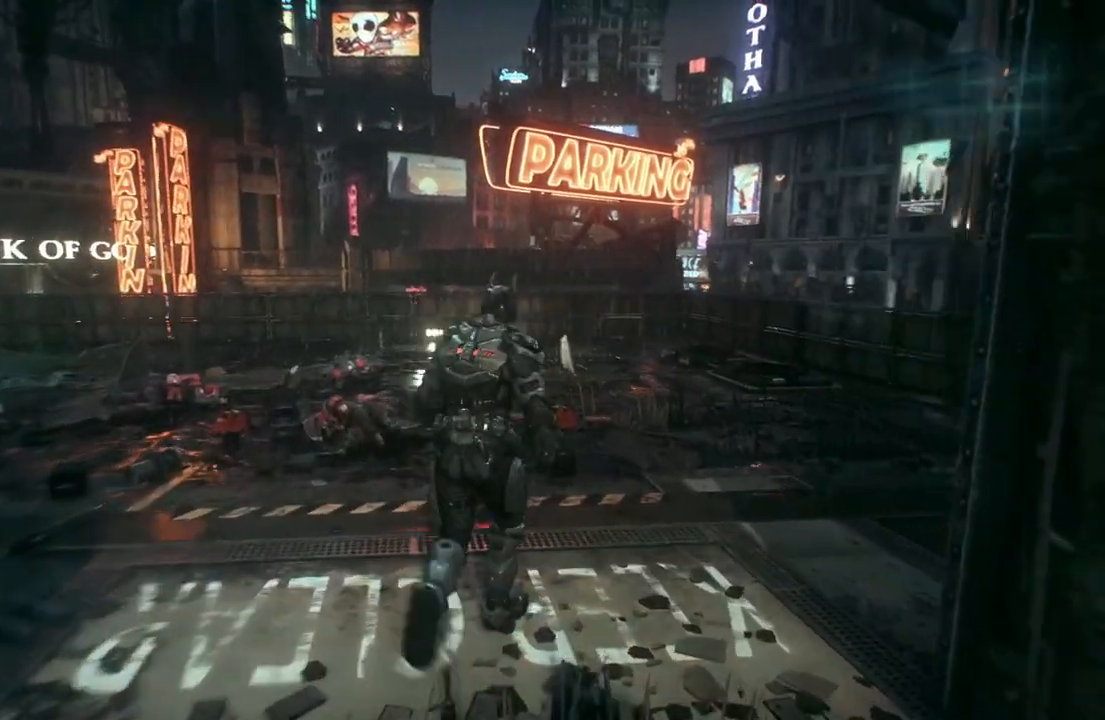
{"buttons": ["A"], "left_stick": "up", "right_stick": "center", "events": [[67, "left_stick", "up"]]}
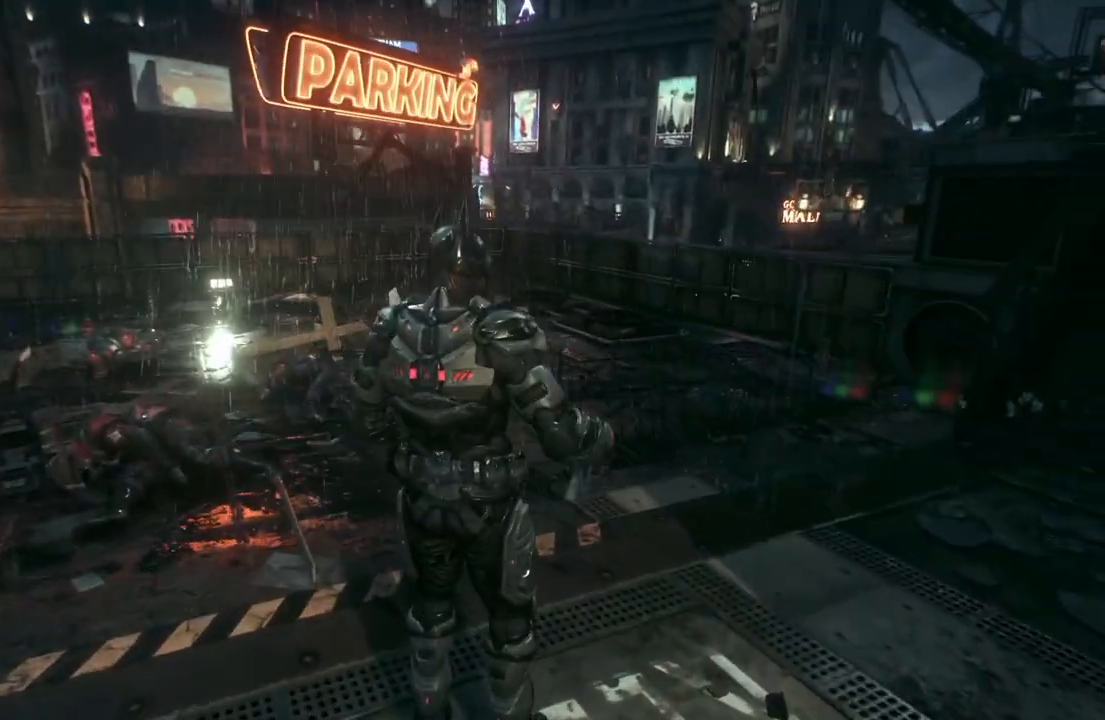
{"buttons": [], "left_stick": "center", "right_stick": "center", "events": [[167, "A", "up"], [267, "left_stick", "center"]]}
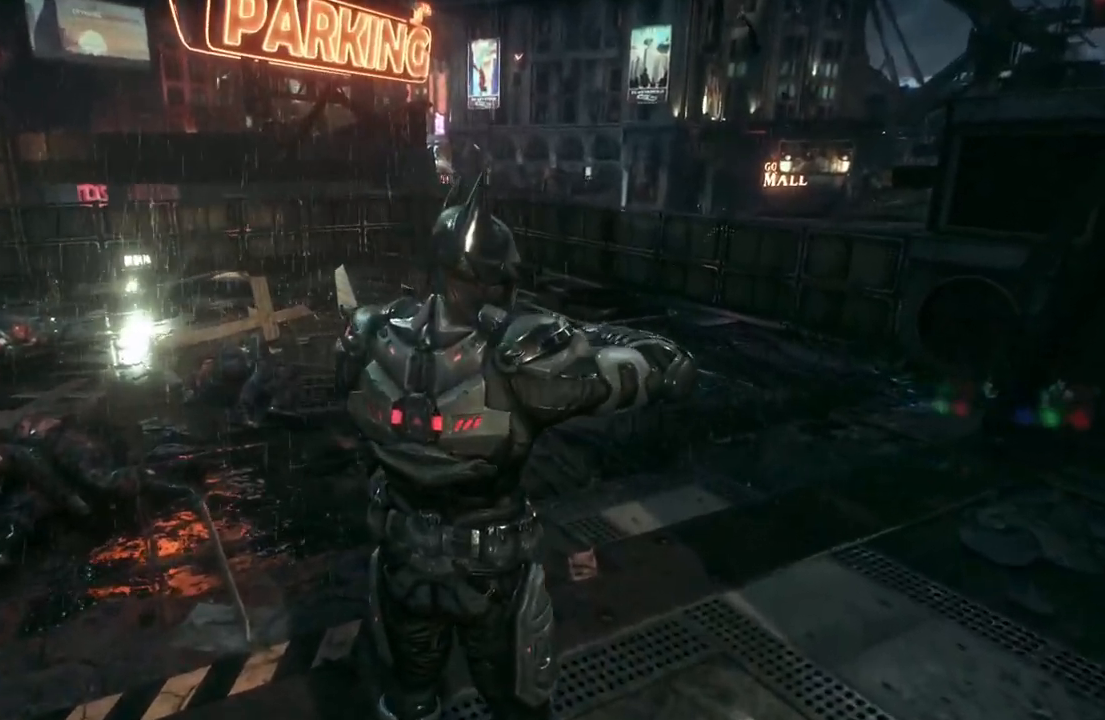
{"buttons": [], "left_stick": "center", "right_stick": "center", "events": []}
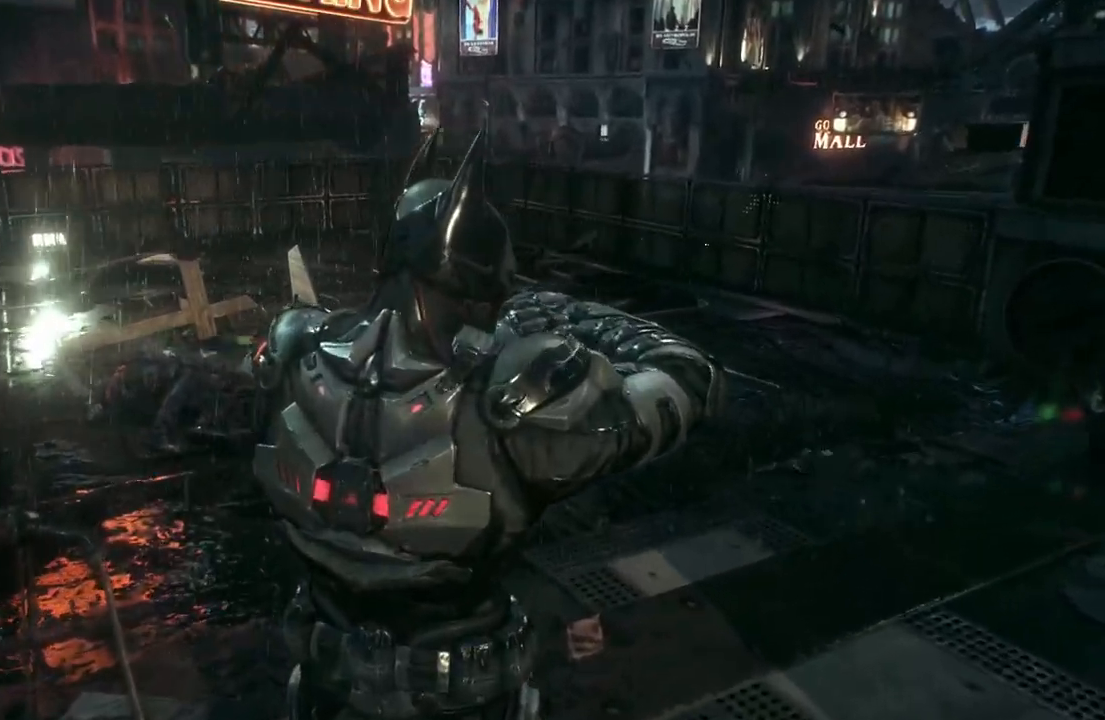
{"buttons": [], "left_stick": "center", "right_stick": "center", "events": []}
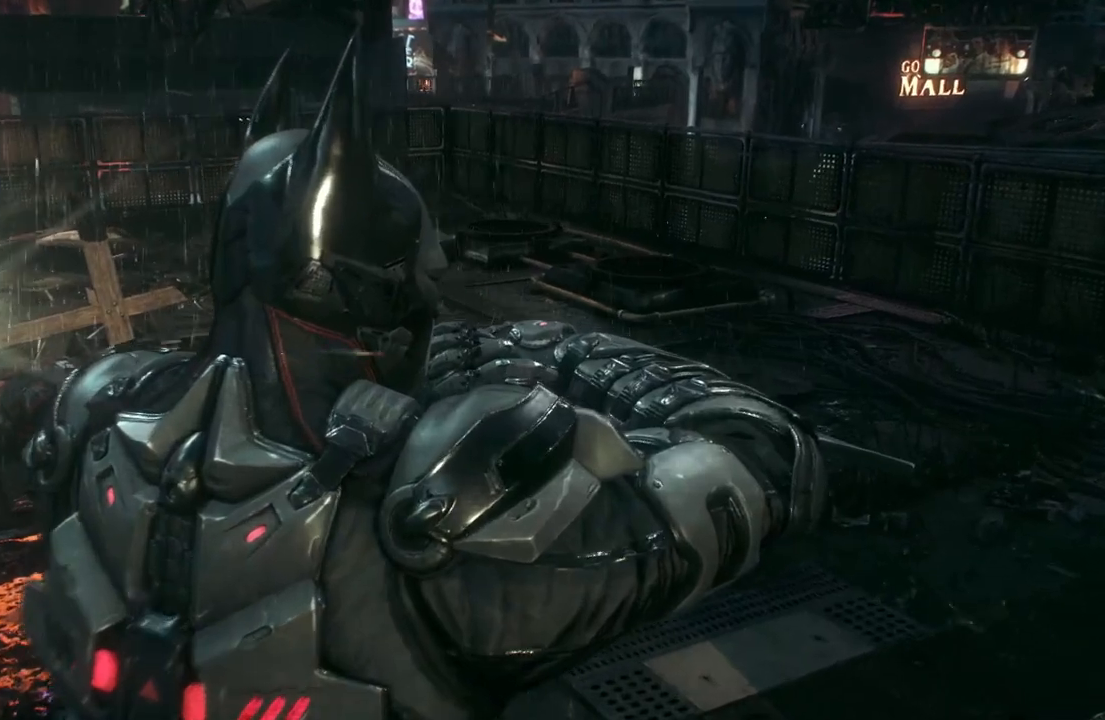
{"buttons": [], "left_stick": "center", "right_stick": "center", "events": []}
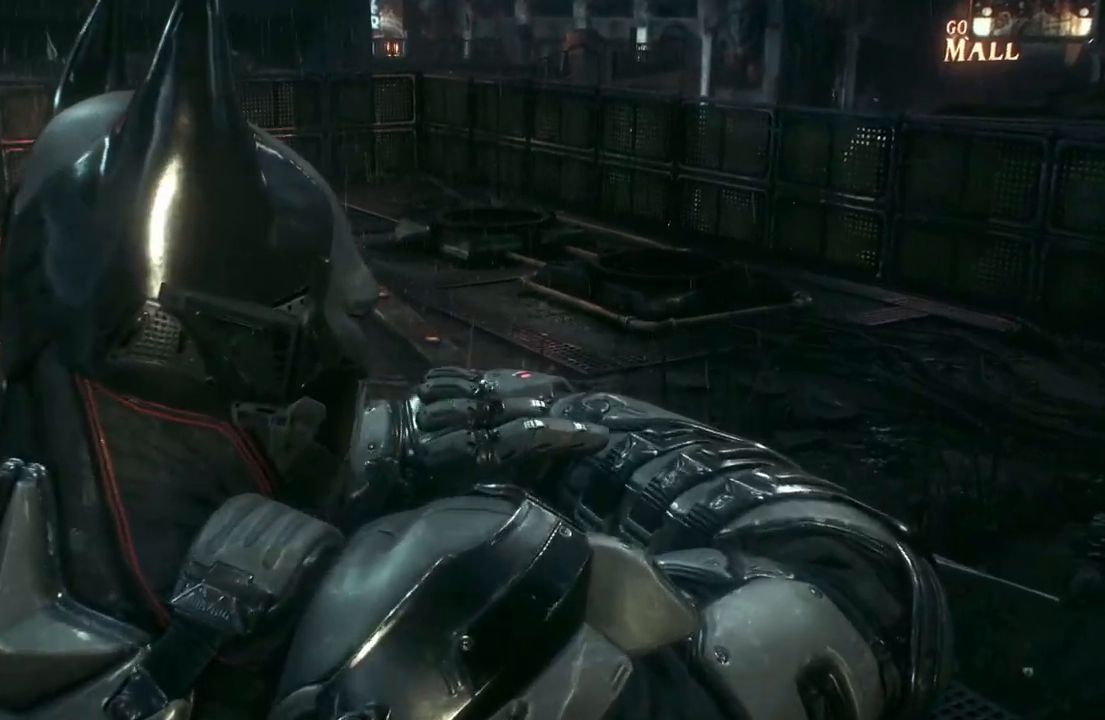
{"buttons": [], "left_stick": "center", "right_stick": "center", "events": []}
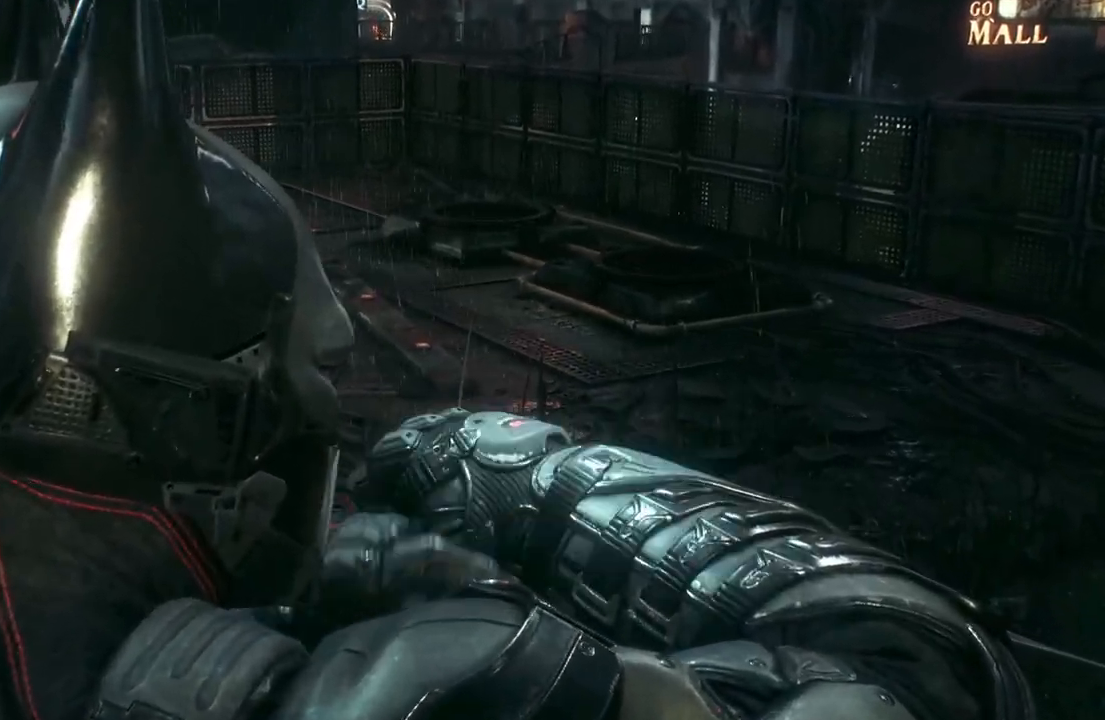
{"buttons": [], "left_stick": "center", "right_stick": "center", "events": []}
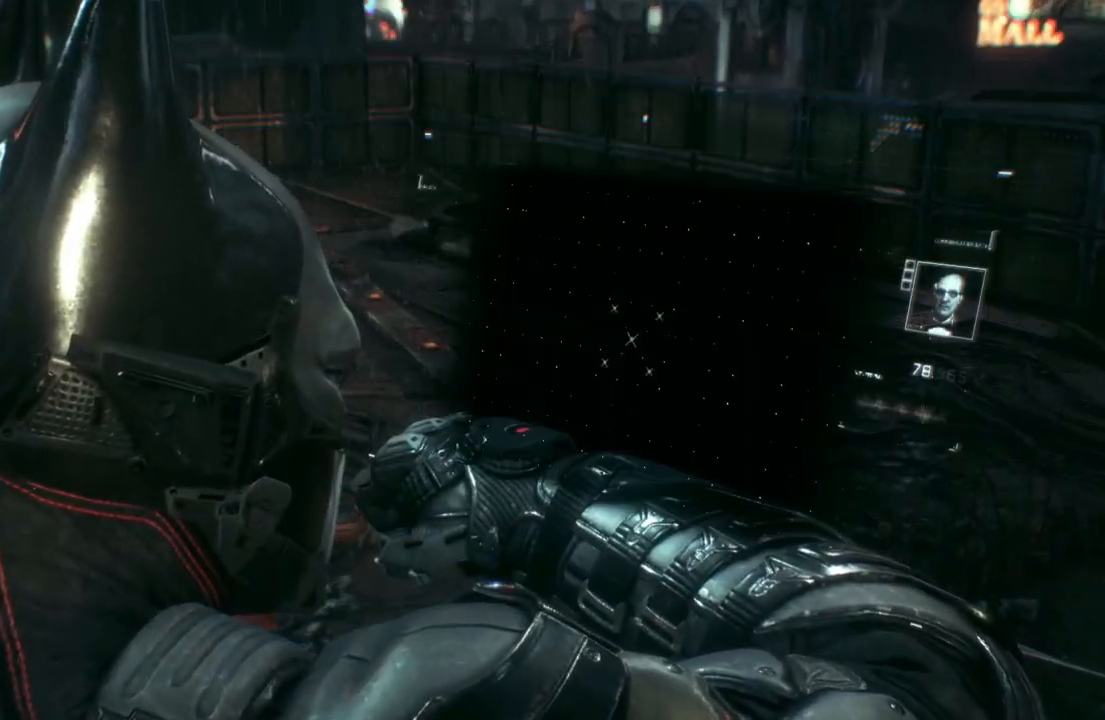
{"buttons": [], "left_stick": "center", "right_stick": "center", "events": []}
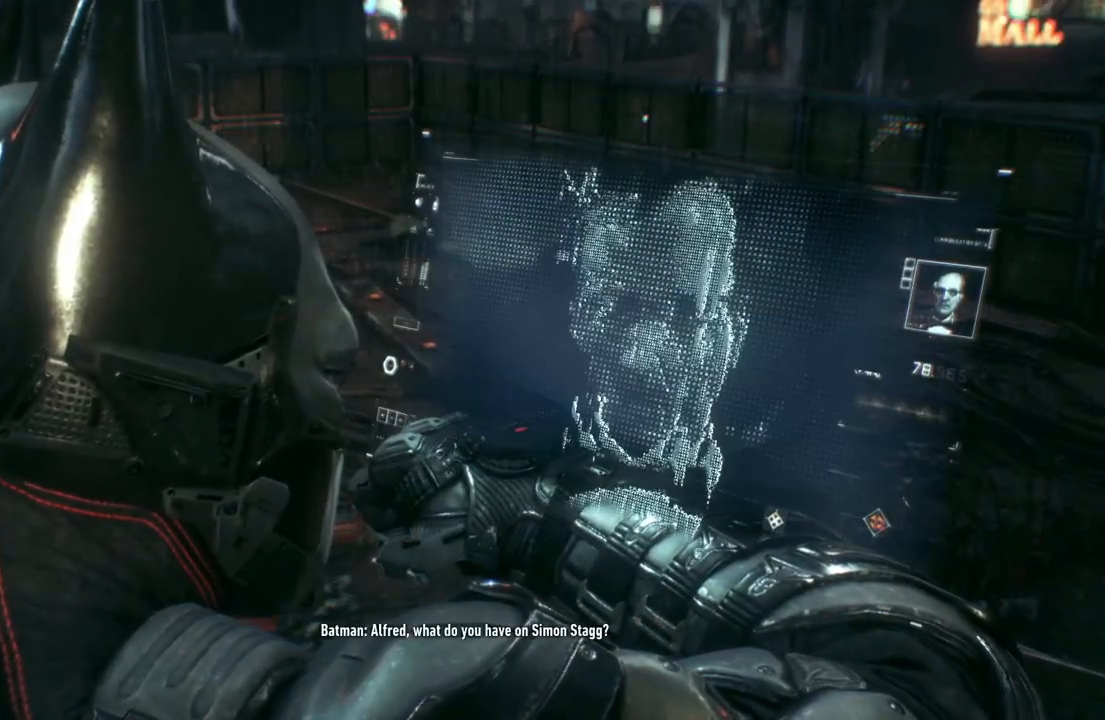
{"buttons": [], "left_stick": "up", "right_stick": "center", "events": [[250, "left_stick", "up"]]}
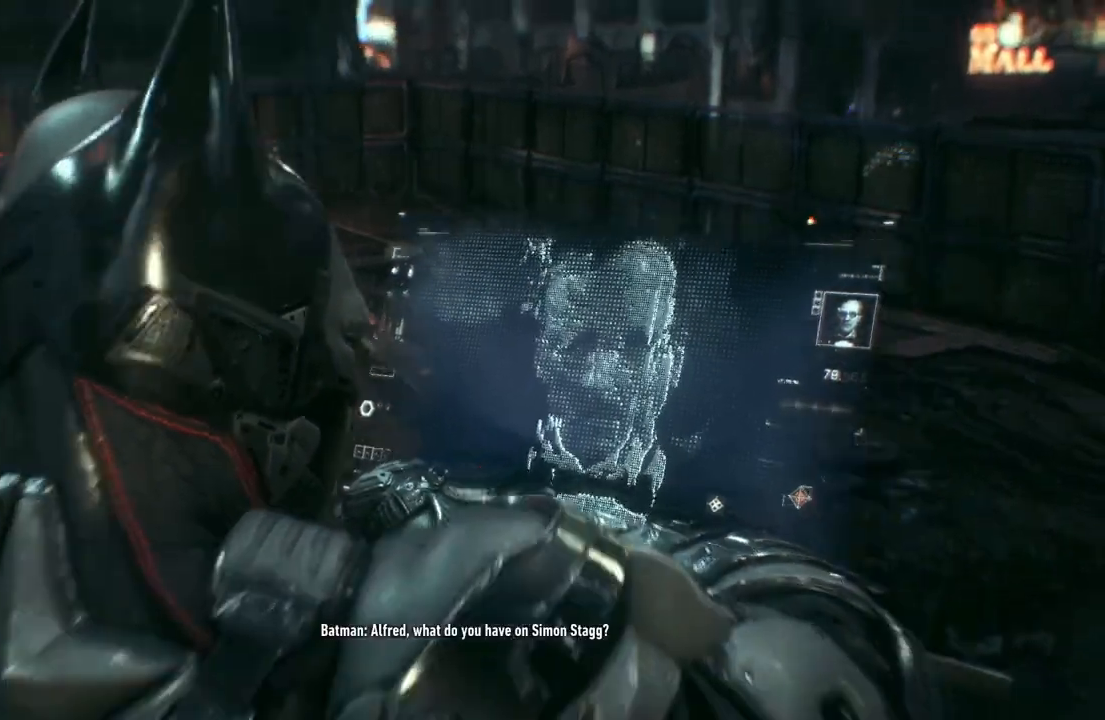
{"buttons": [], "left_stick": "up-left", "right_stick": "center", "events": [[300, "left_stick", "up-left"]]}
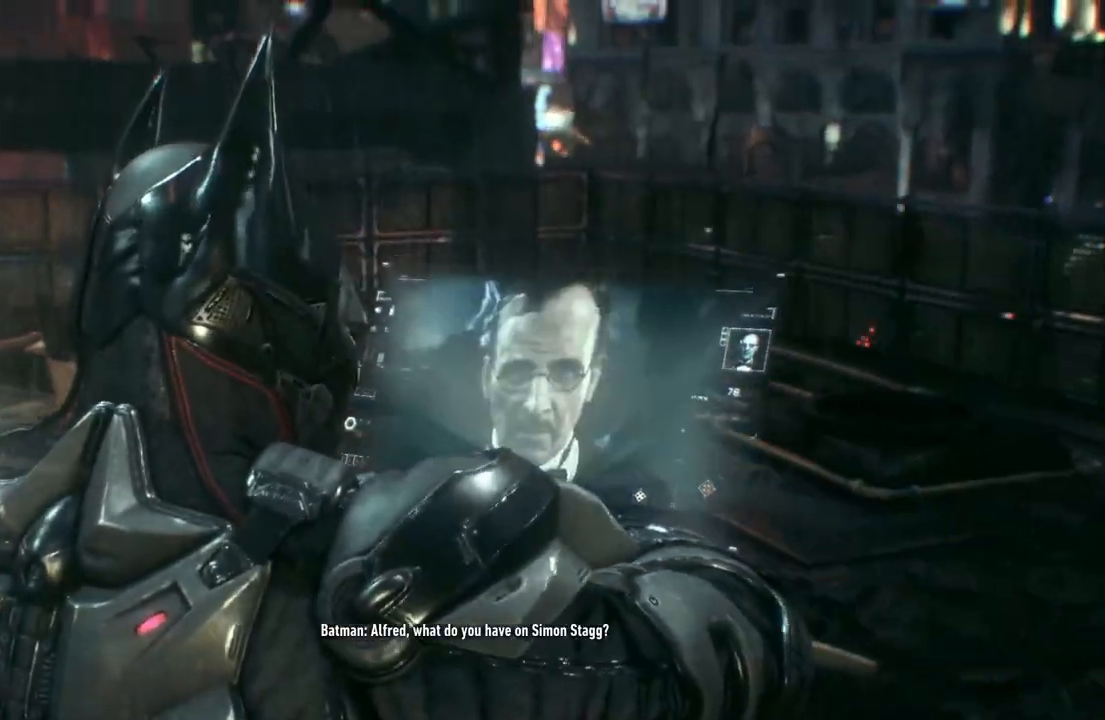
{"buttons": [], "left_stick": "up-left", "right_stick": "center", "events": []}
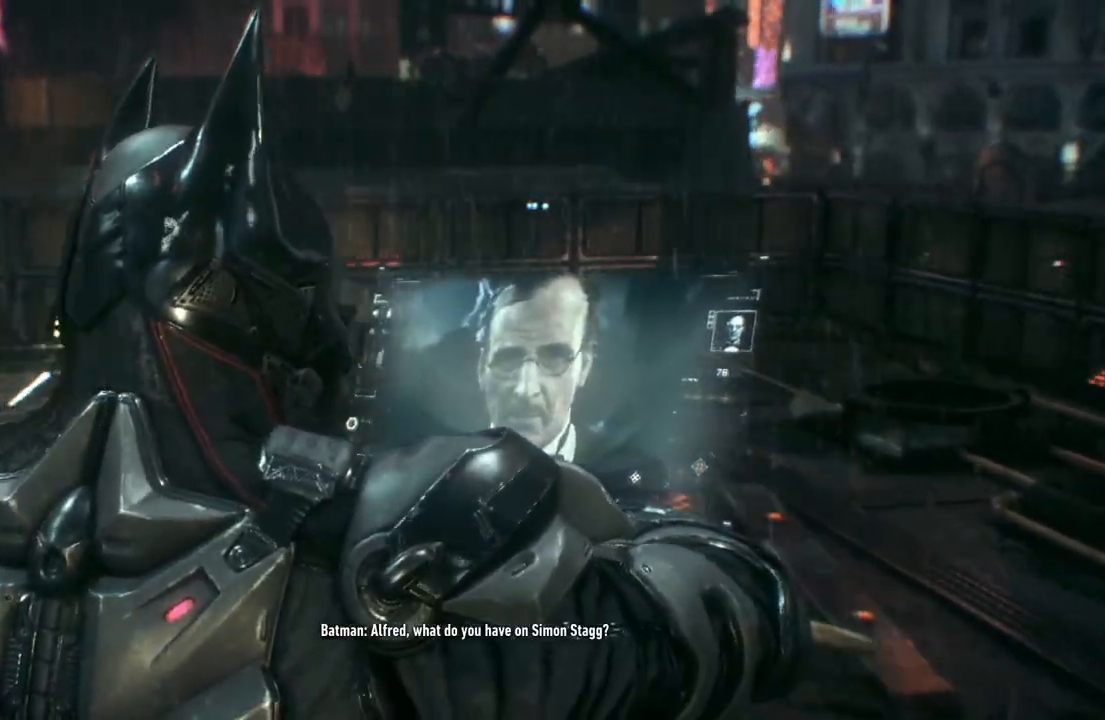
{"buttons": [], "left_stick": "up", "right_stick": "right", "events": [[267, "right_stick", "right"], [417, "left_stick", "up"]]}
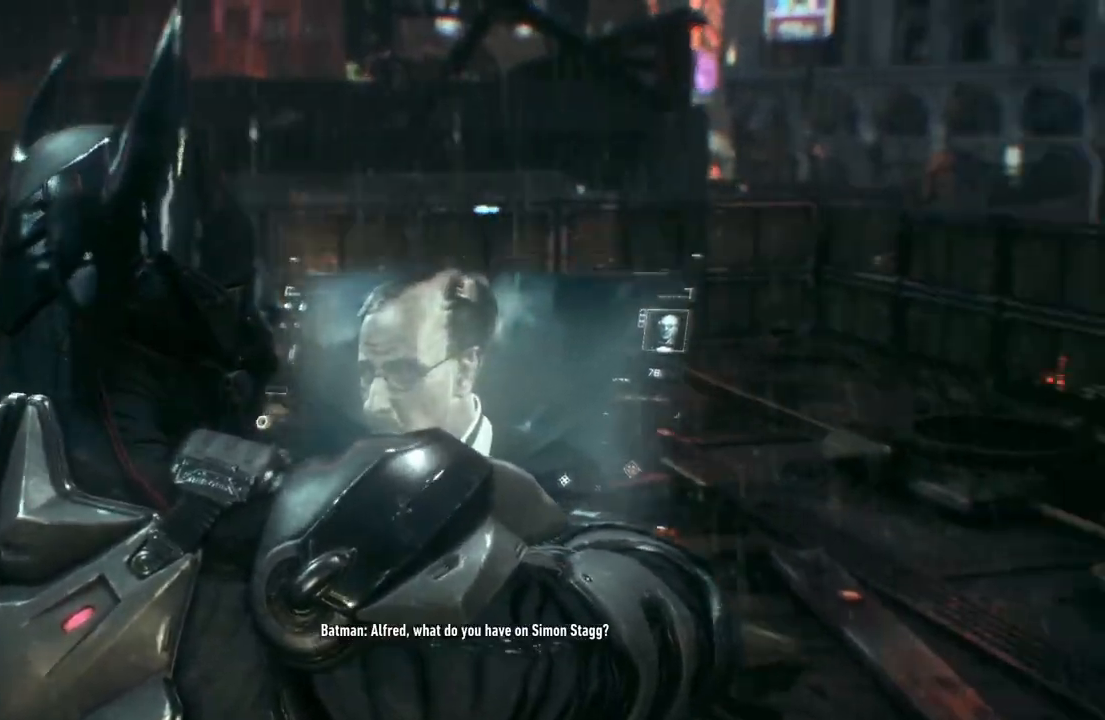
{"buttons": [], "left_stick": "up", "right_stick": "center", "events": [[250, "right_stick", "center"]]}
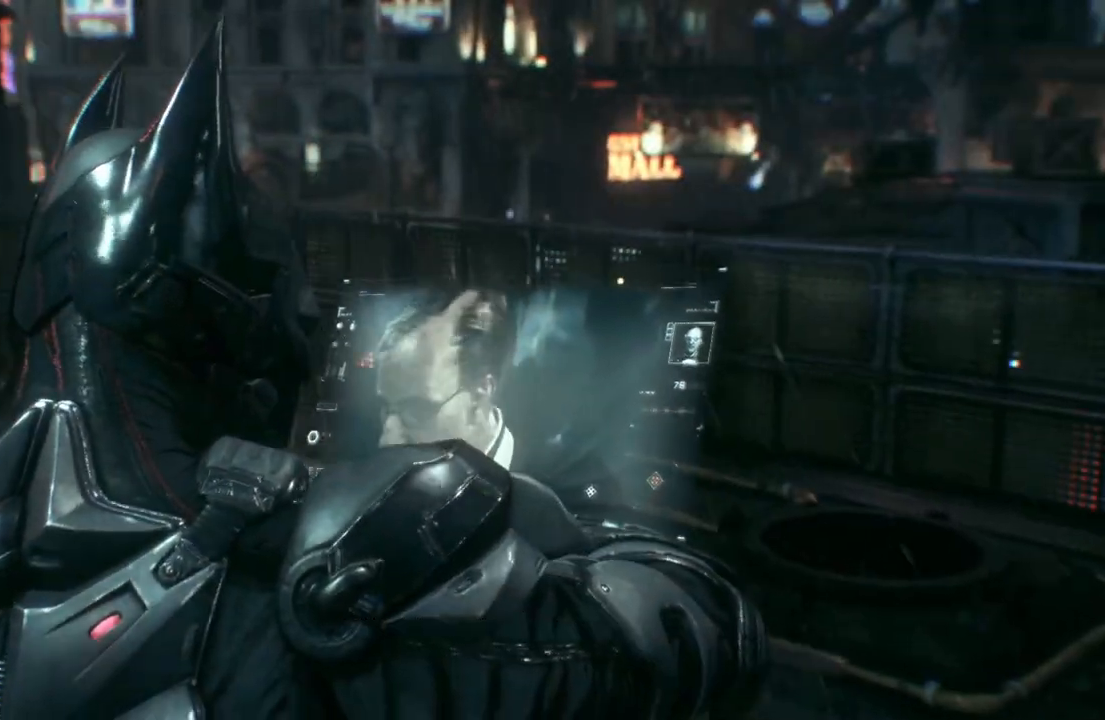
{"buttons": [], "left_stick": "up", "right_stick": "center", "events": []}
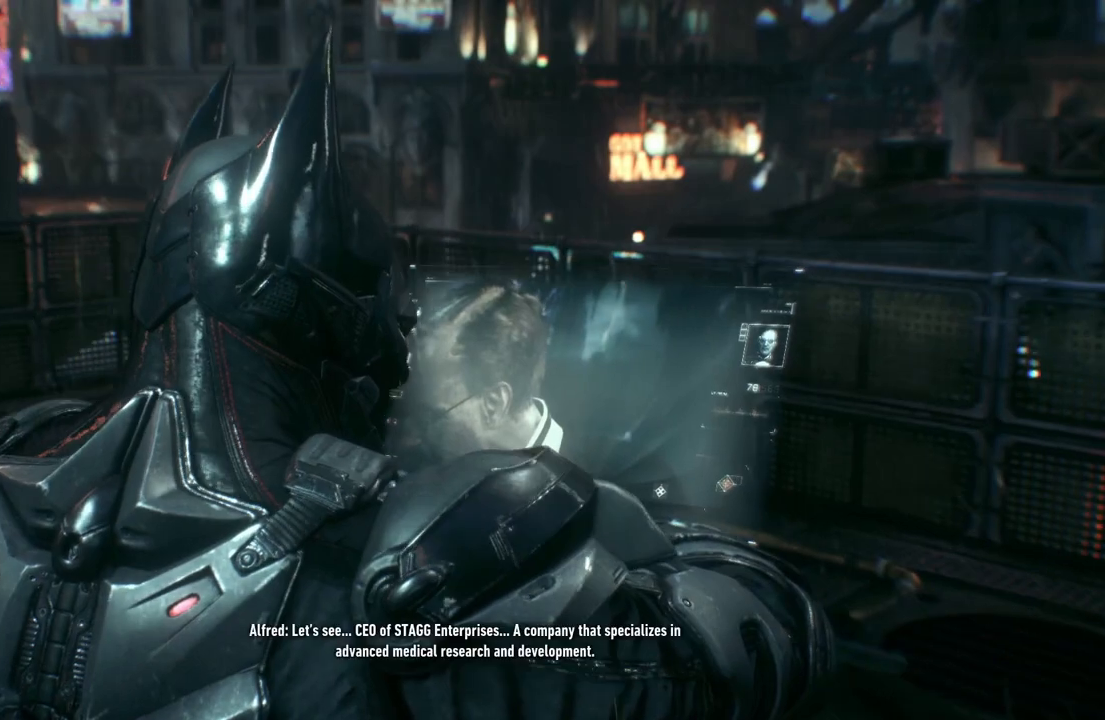
{"buttons": [], "left_stick": "up-left", "right_stick": "center", "events": [[83, "left_stick", "up-left"]]}
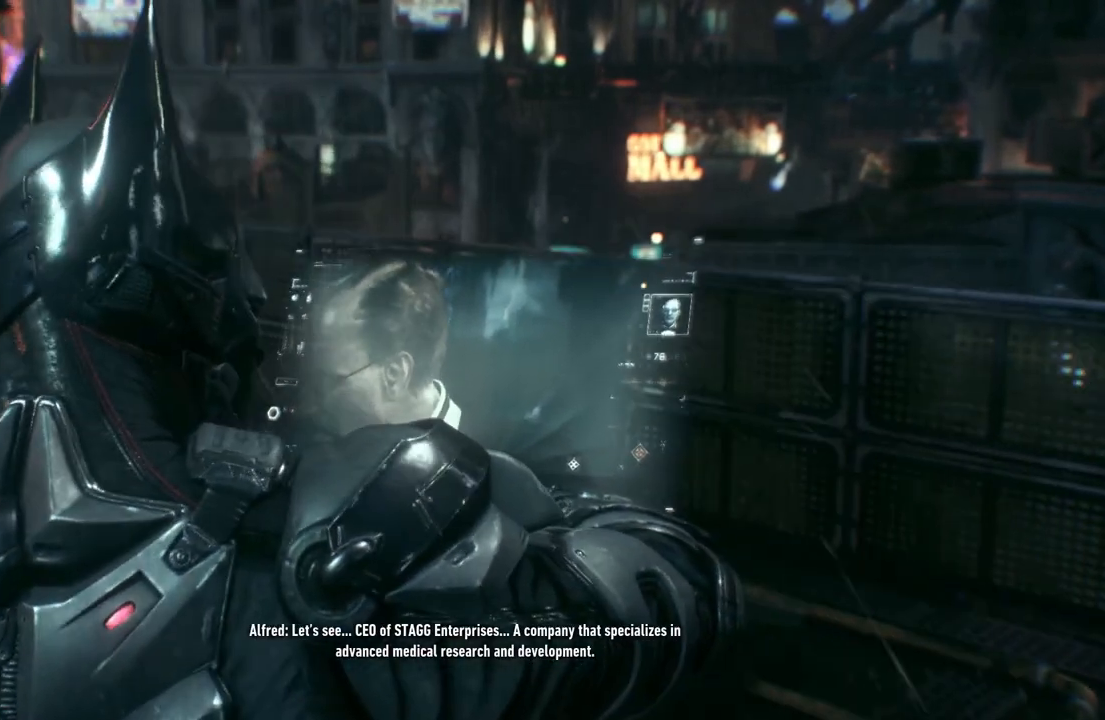
{"buttons": [], "left_stick": "center", "right_stick": "center", "events": [[150, "left_stick", "center"]]}